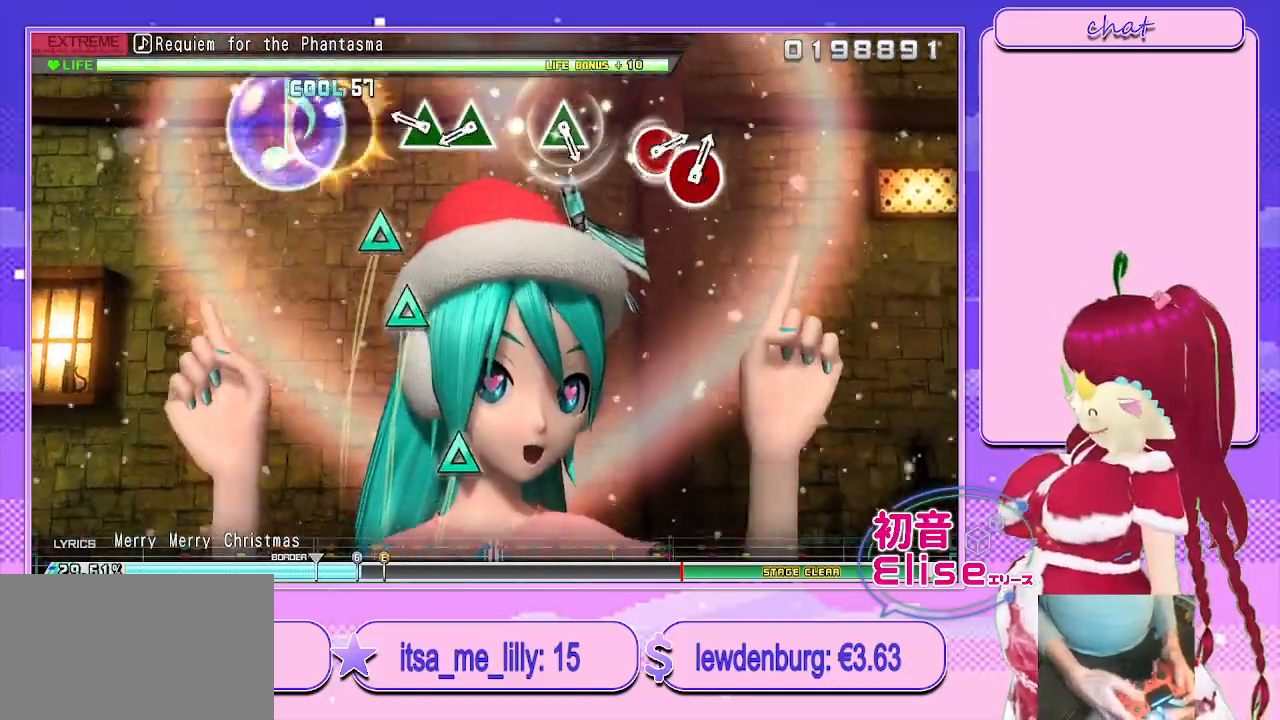
Gameplay with a controller (PlayStation layout); each line is a JSON object with the inputs held at the frame after it. "events" lists button and stick changes between this image and that frame as [ms after this image, input, new state], when the widget could be followed in between.
{"buttons": [], "left_stick": "center", "right_stick": "center", "events": [[217, "TRIANGLE", "down"], [300, "TRIANGLE", "up"], [417, "TRIANGLE", "down"], [500, "TRIANGLE", "up"]]}
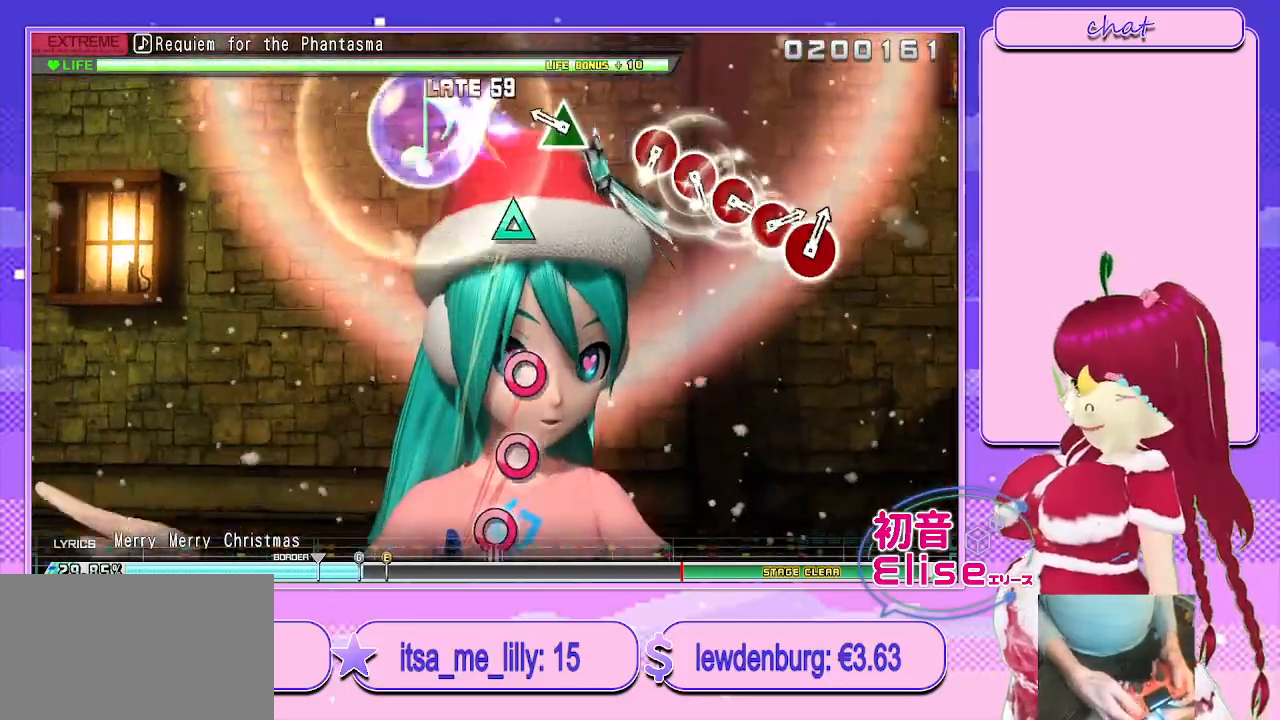
{"buttons": [], "left_stick": "center", "right_stick": "center", "events": [[233, "TRIANGLE", "down"], [333, "TRIANGLE", "up"]]}
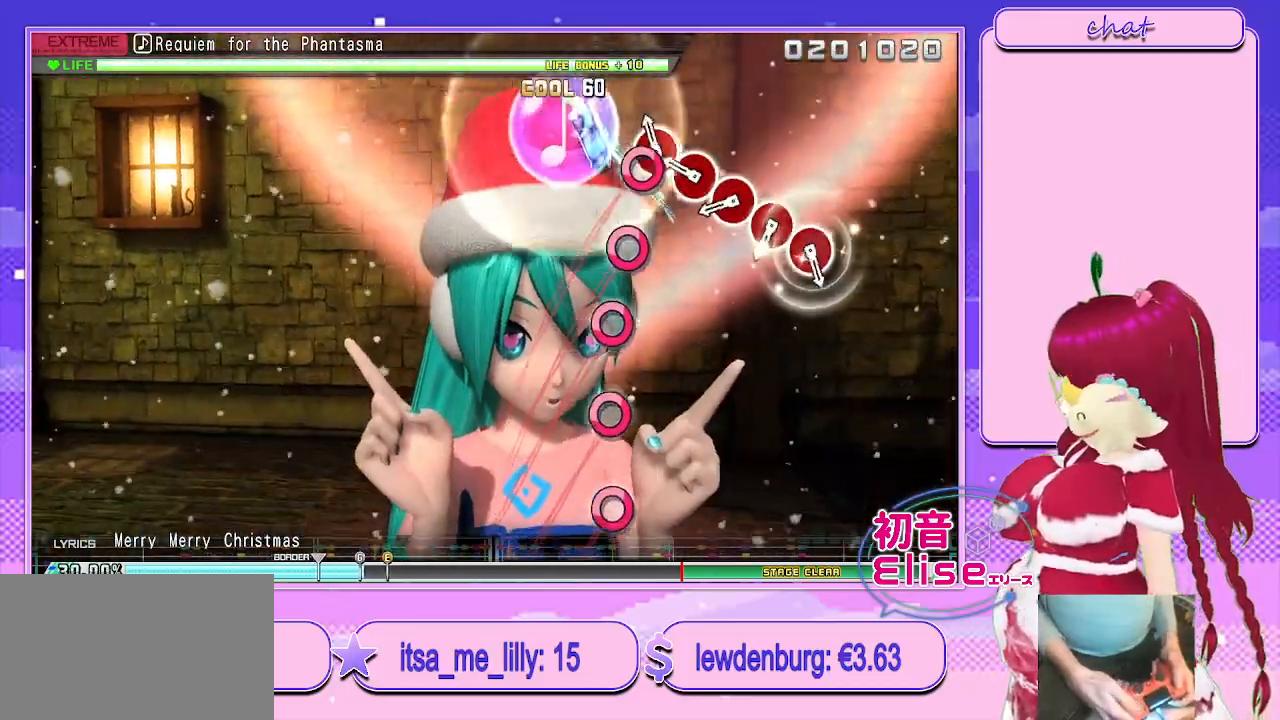
{"buttons": [], "left_stick": "center", "right_stick": "center", "events": [[67, "CIRCLE", "down"], [150, "CIRCLE", "up"], [217, "CIRCLE", "down"], [283, "CIRCLE", "up"], [383, "CIRCLE", "down"], [467, "CIRCLE", "up"]]}
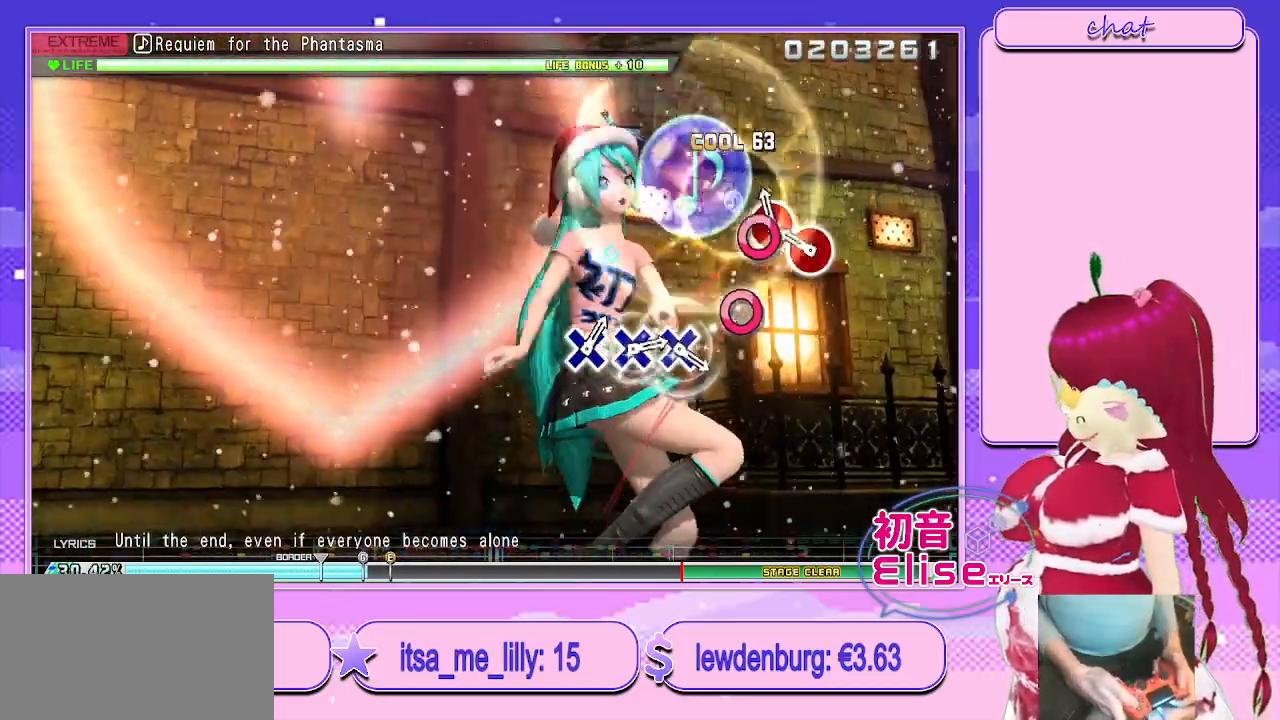
{"buttons": [], "left_stick": "center", "right_stick": "center", "events": [[33, "CIRCLE", "down"], [150, "CIRCLE", "up"], [200, "CIRCLE", "down"], [333, "CIRCLE", "up"]]}
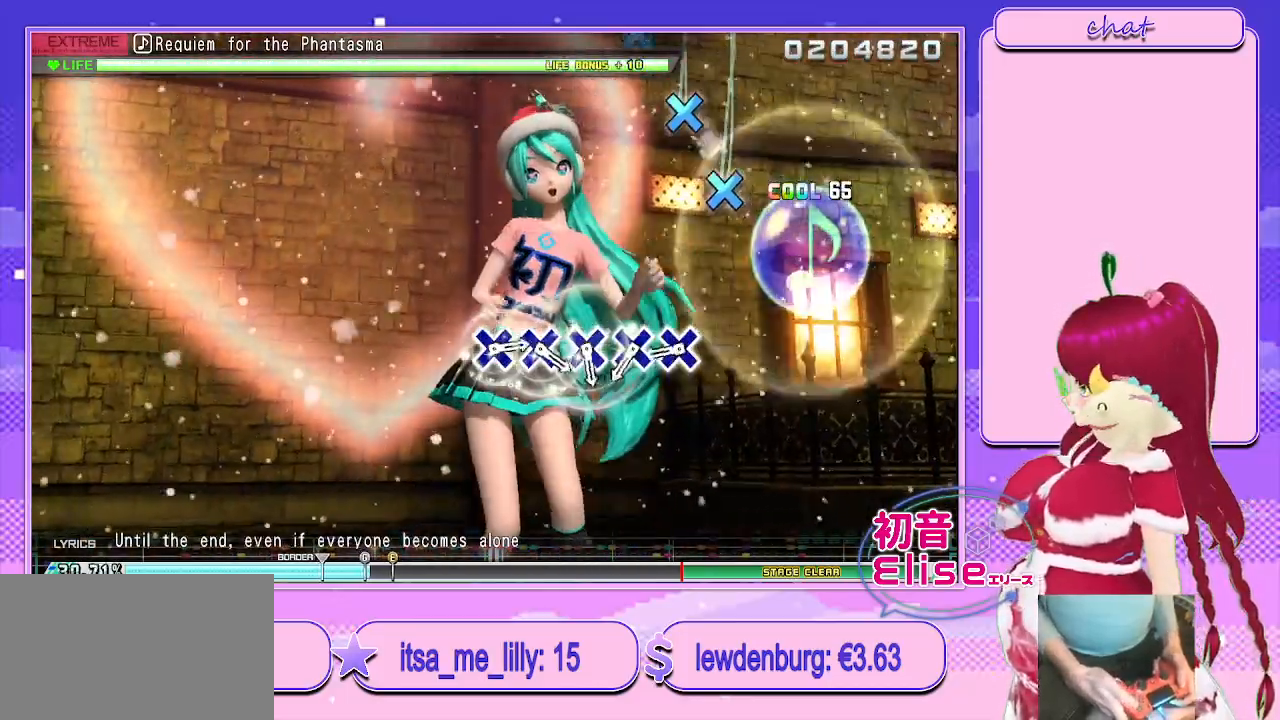
{"buttons": [], "left_stick": "center", "right_stick": "center", "events": [[333, "CROSS", "down"], [417, "CROSS", "up"]]}
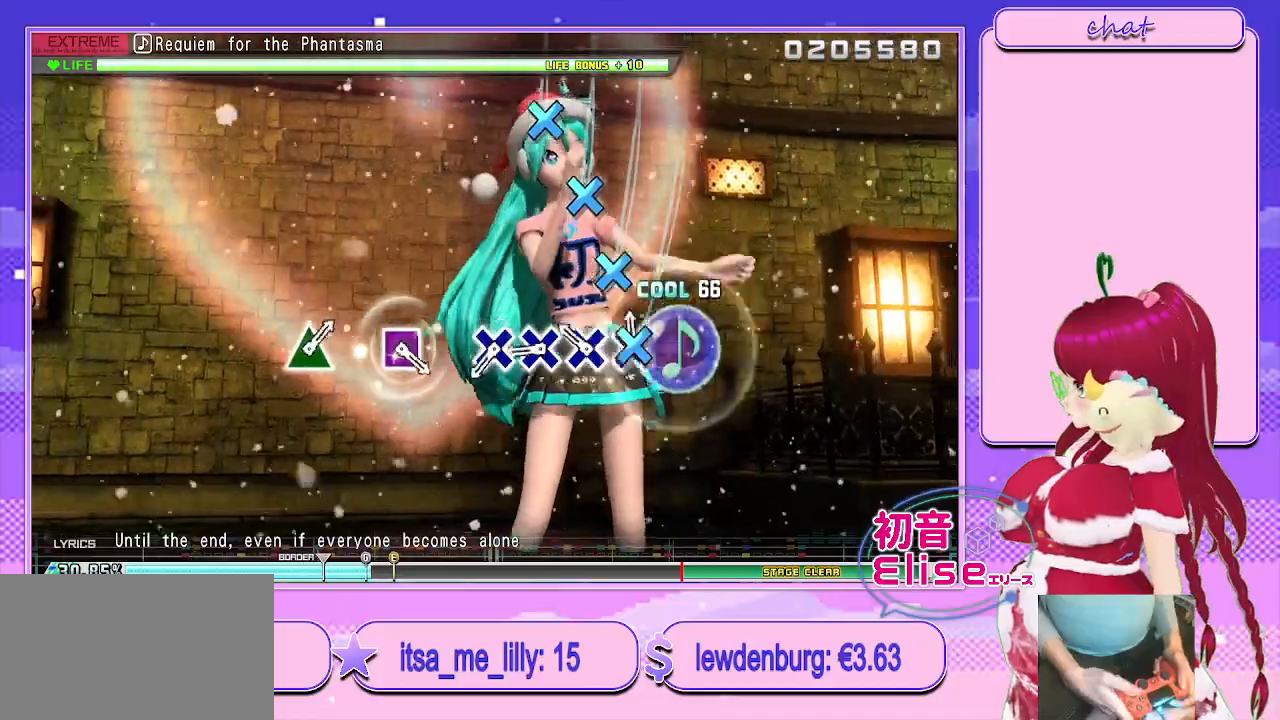
{"buttons": ["CROSS"], "left_stick": "center", "right_stick": "center", "events": [[17, "CROSS", "down"], [100, "CROSS", "up"], [167, "CROSS", "down"], [250, "CROSS", "up"], [333, "CROSS", "down"], [400, "CROSS", "up"], [483, "CROSS", "down"]]}
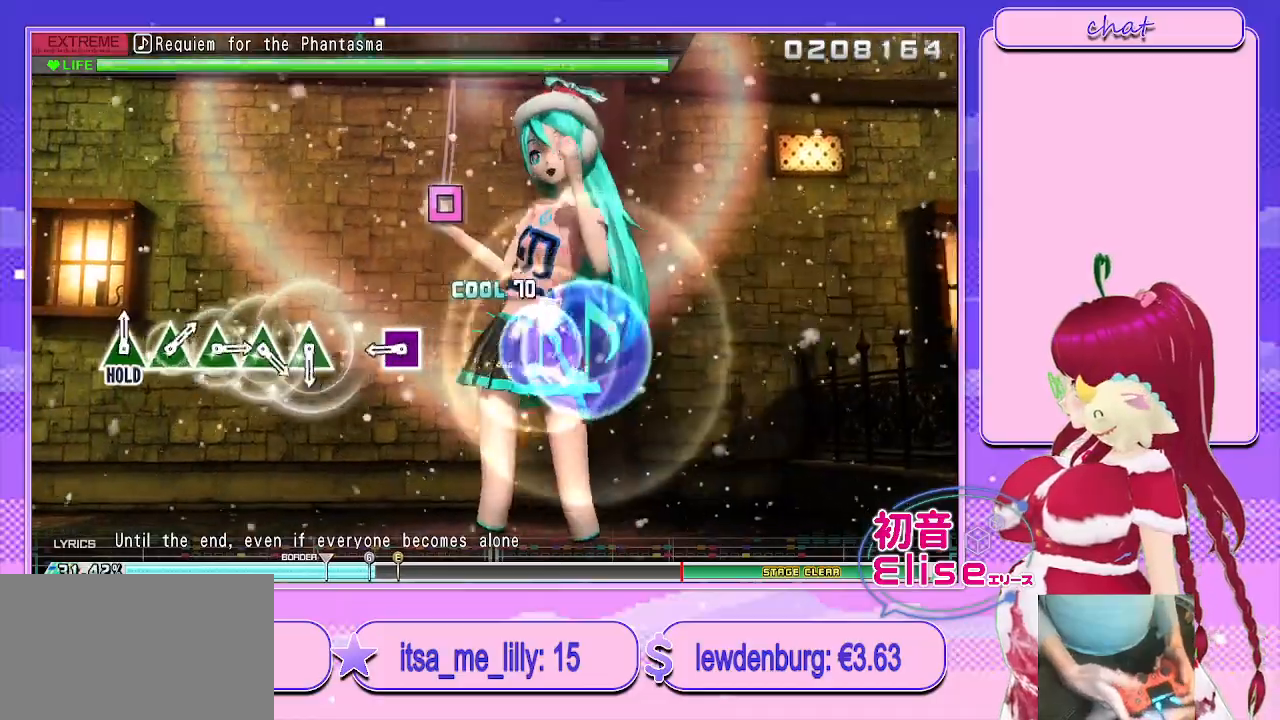
{"buttons": [], "left_stick": "center", "right_stick": "center", "events": [[83, "CROSS", "up"], [333, "SQUARE", "down"], [433, "SQUARE", "up"]]}
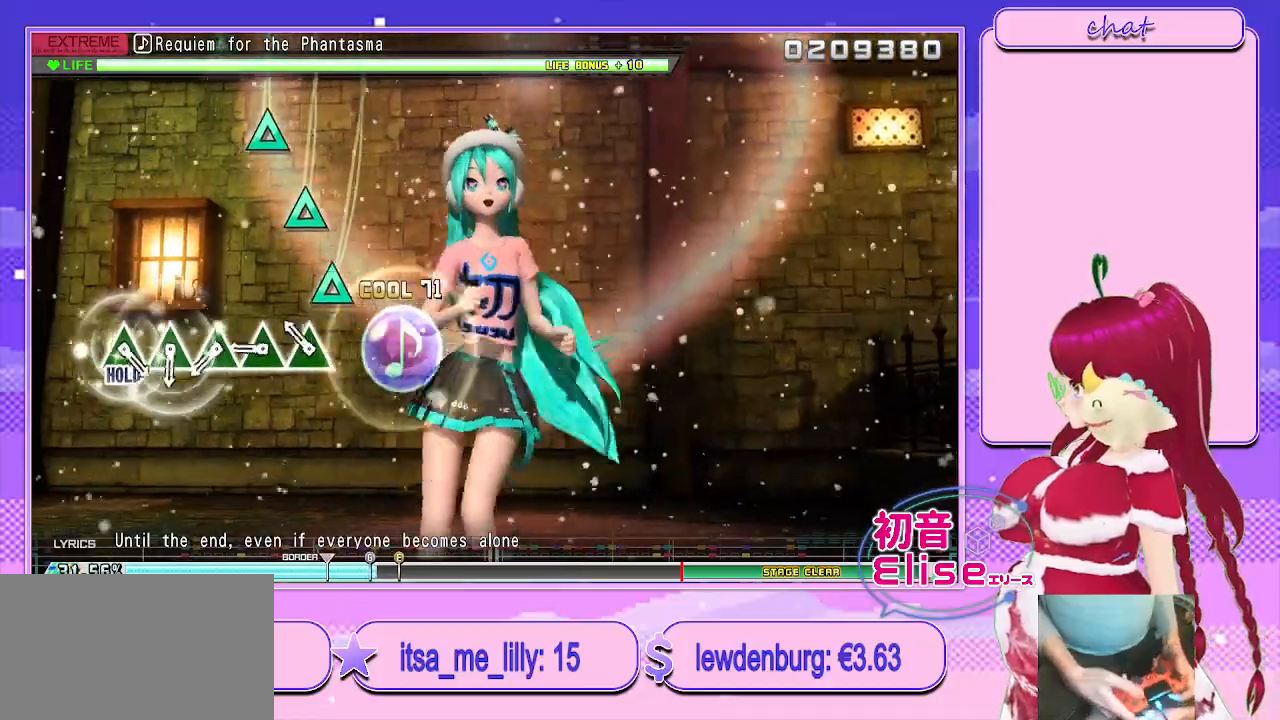
{"buttons": ["TRIANGLE"], "left_stick": "center", "right_stick": "center", "events": [[100, "TRIANGLE", "down"], [167, "TRIANGLE", "up"], [283, "TRIANGLE", "down"], [333, "TRIANGLE", "up"], [450, "TRIANGLE", "down"]]}
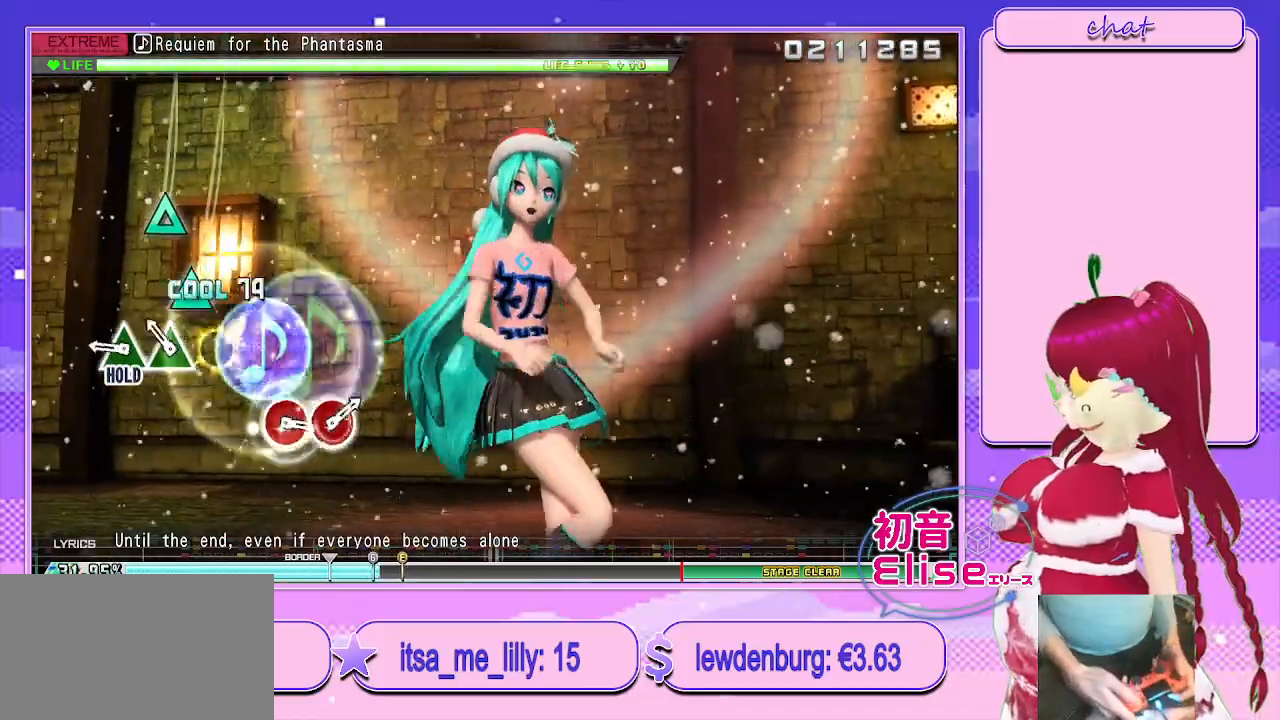
{"buttons": ["L2"], "left_stick": "center", "right_stick": "center", "events": [[17, "TRIANGLE", "up"], [117, "TRIANGLE", "down"], [200, "TRIANGLE", "up"], [283, "TRIANGLE", "down"], [350, "L2", "down"], [417, "TRIANGLE", "up"]]}
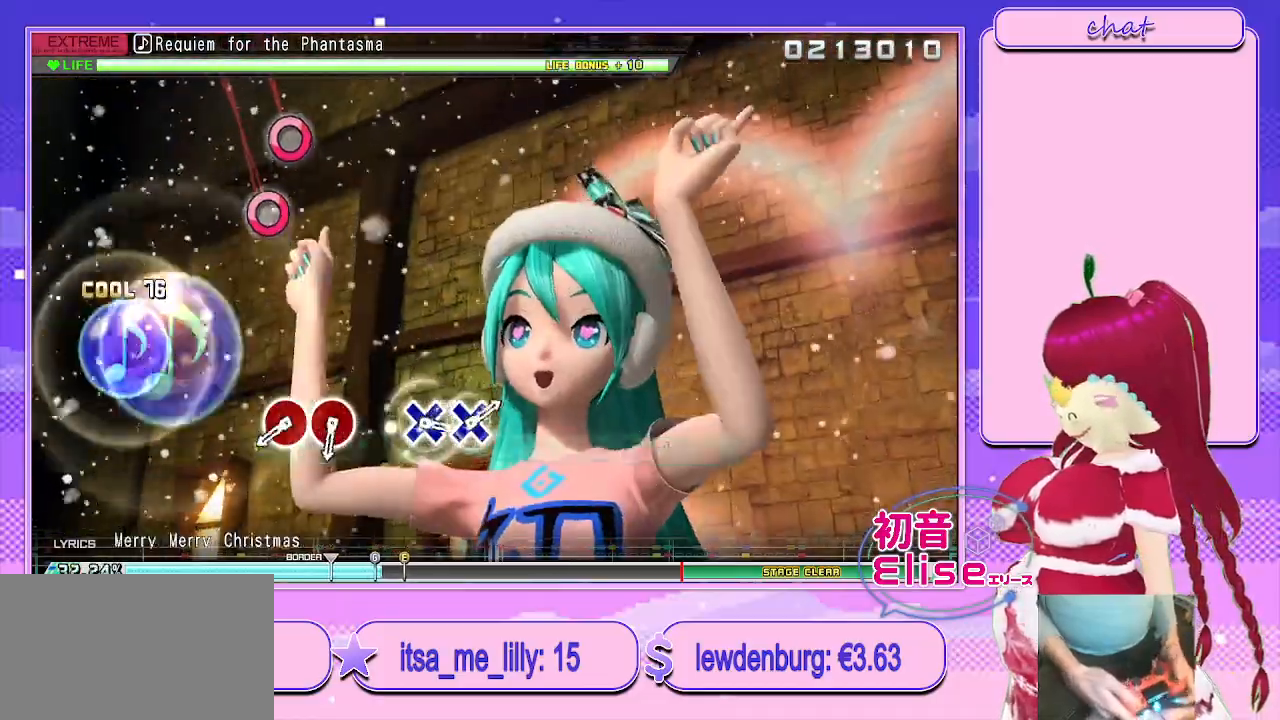
{"buttons": ["L2"], "left_stick": "center", "right_stick": "center", "events": [[433, "CIRCLE", "down"], [500, "CIRCLE", "up"]]}
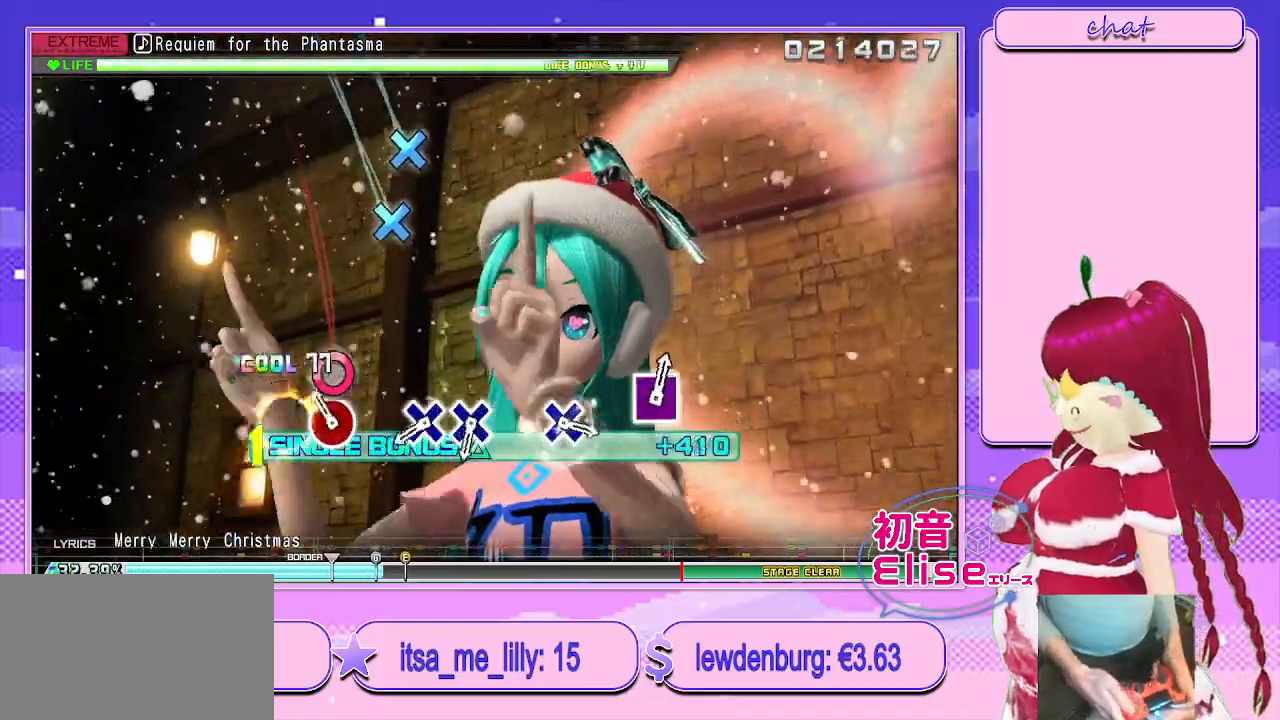
{"buttons": ["L2"], "left_stick": "center", "right_stick": "center", "events": [[117, "CIRCLE", "down"], [217, "CIRCLE", "up"], [433, "CROSS", "down"], [500, "CROSS", "up"]]}
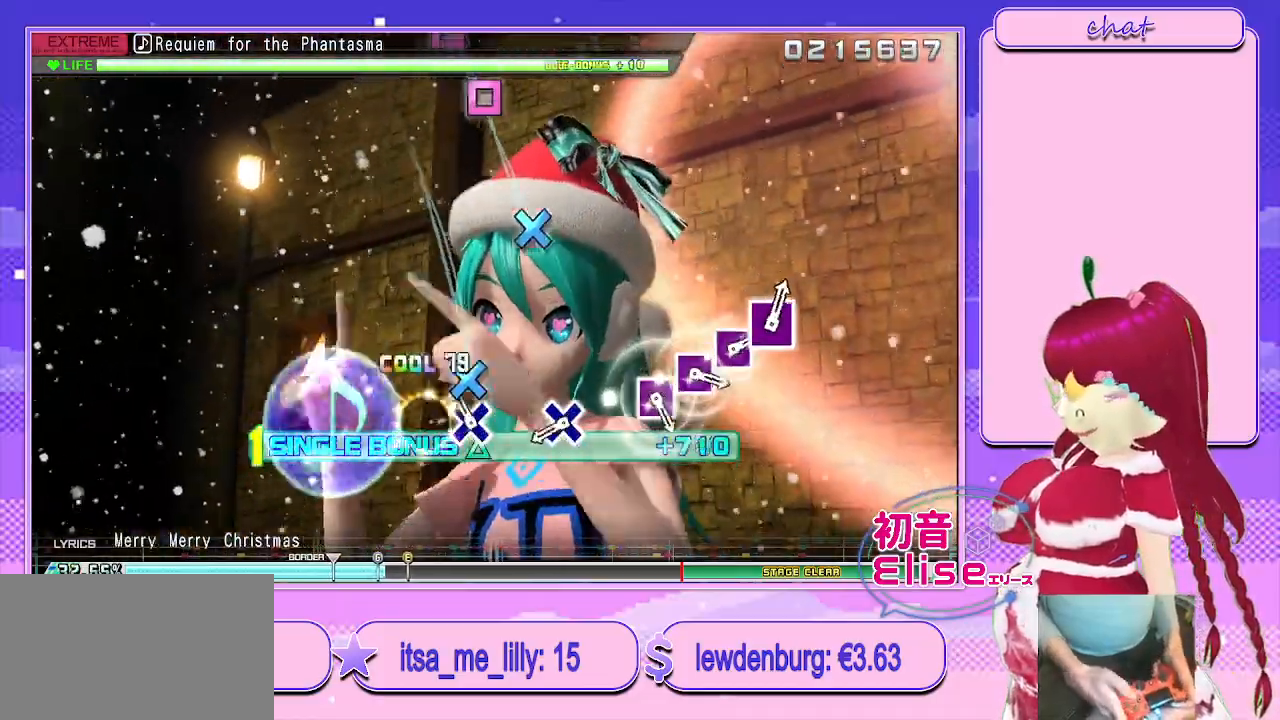
{"buttons": ["L2"], "left_stick": "center", "right_stick": "center", "events": [[83, "CROSS", "down"], [167, "CROSS", "up"], [400, "CROSS", "down"], [483, "CROSS", "up"]]}
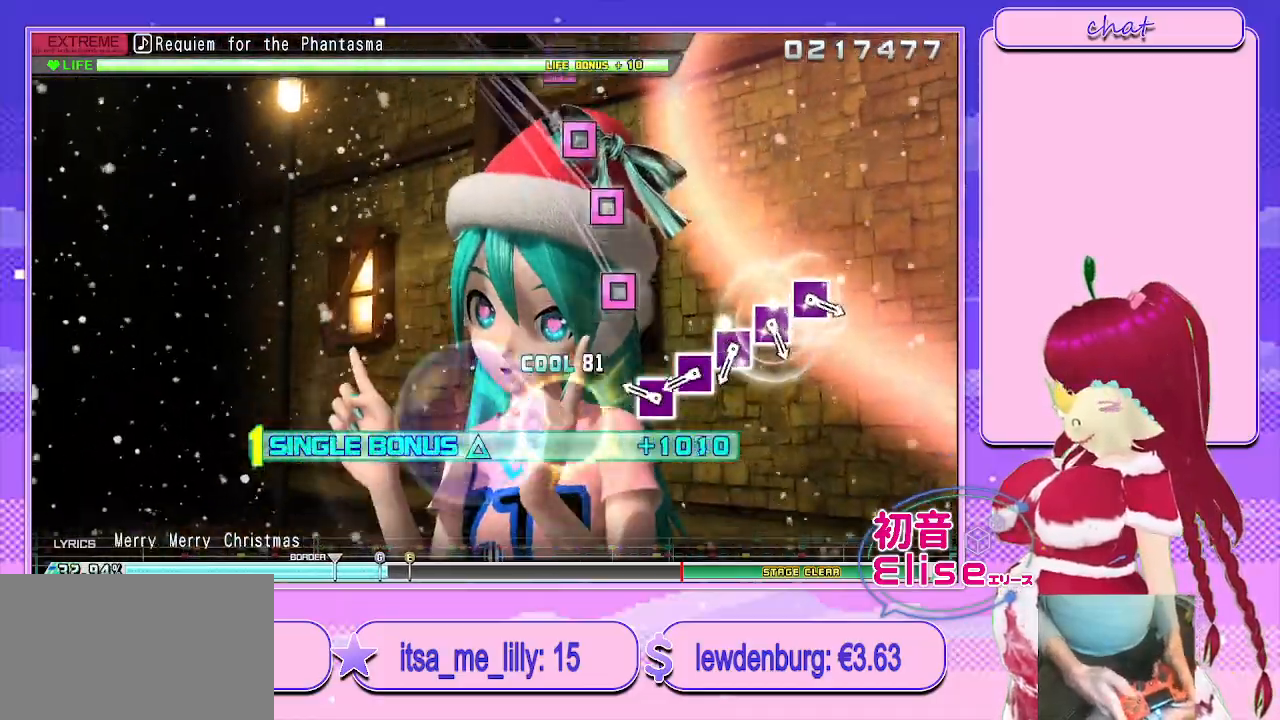
{"buttons": ["L2"], "left_stick": "center", "right_stick": "center", "events": [[217, "SQUARE", "down"], [283, "SQUARE", "up"], [400, "SQUARE", "down"], [467, "SQUARE", "up"]]}
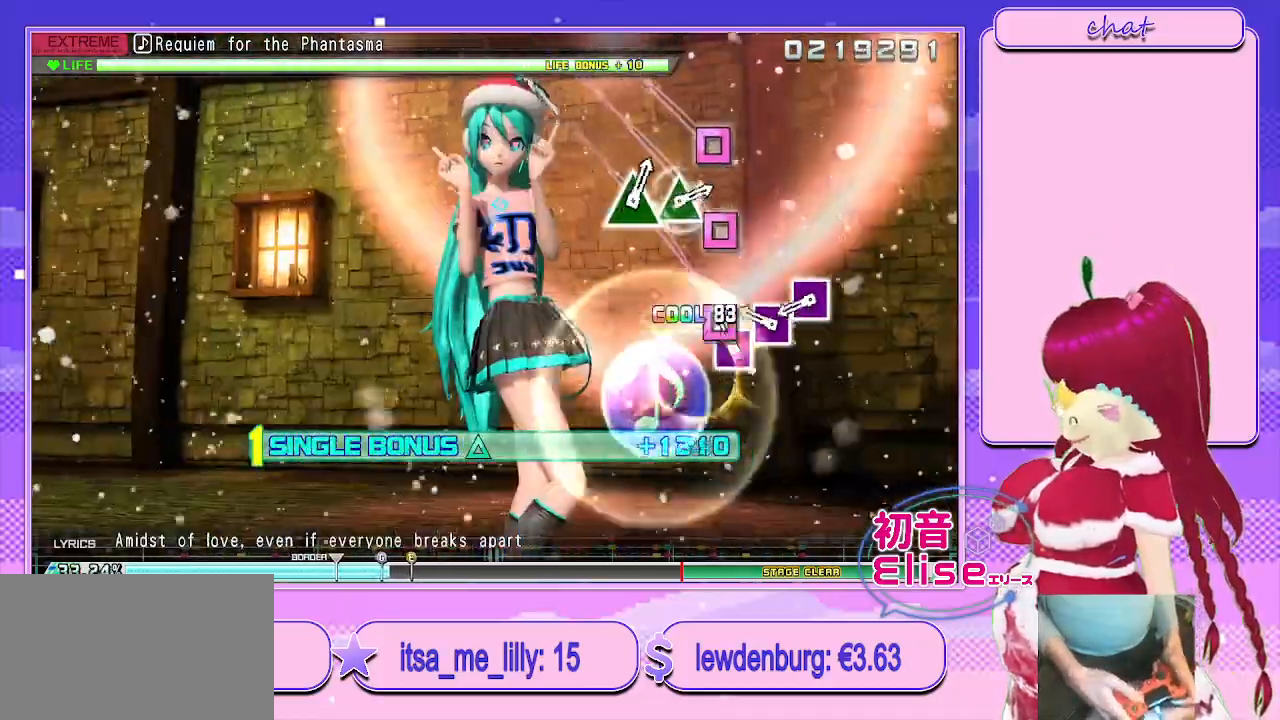
{"buttons": ["SQUARE", "L2"], "left_stick": "center", "right_stick": "center", "events": [[67, "SQUARE", "down"], [150, "SQUARE", "up"], [233, "SQUARE", "down"], [317, "SQUARE", "up"], [383, "SQUARE", "down"]]}
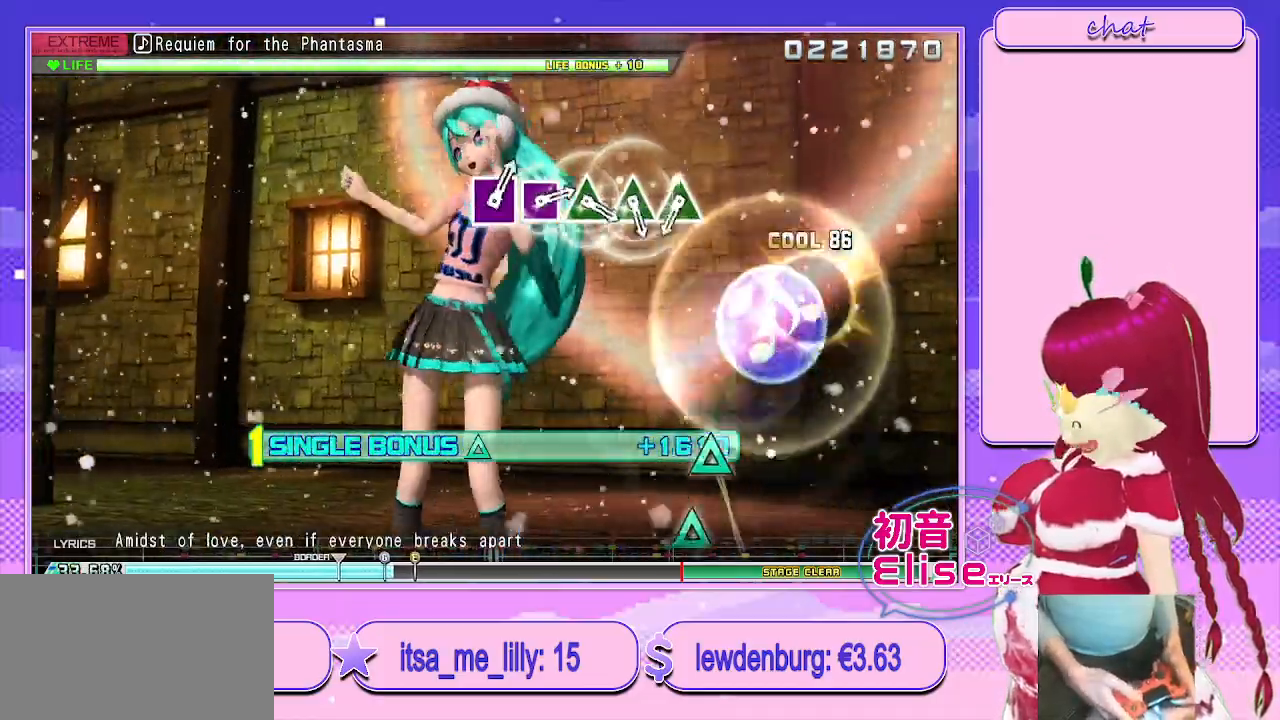
{"buttons": ["L2"], "left_stick": "center", "right_stick": "center", "events": [[17, "SQUARE", "up"]]}
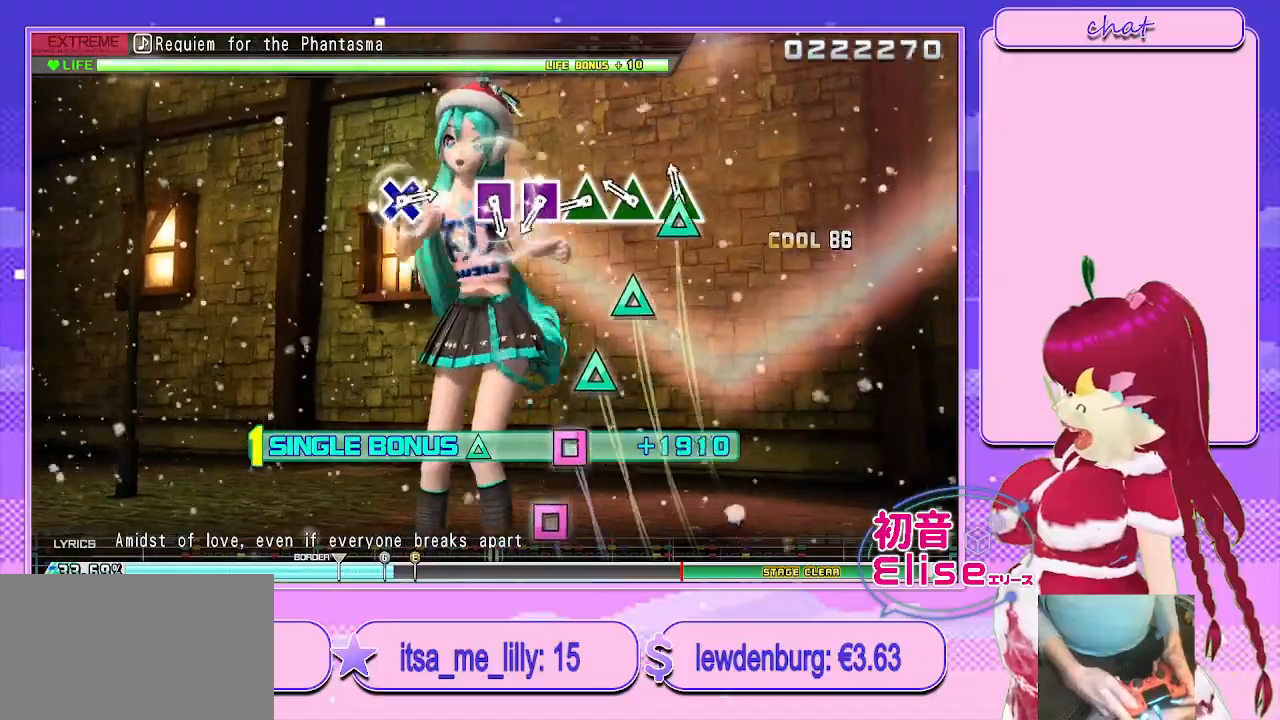
{"buttons": ["L2"], "left_stick": "center", "right_stick": "center", "events": [[17, "TRIANGLE", "down"], [100, "TRIANGLE", "up"], [183, "TRIANGLE", "down"], [267, "TRIANGLE", "up"], [367, "TRIANGLE", "down"], [433, "TRIANGLE", "up"]]}
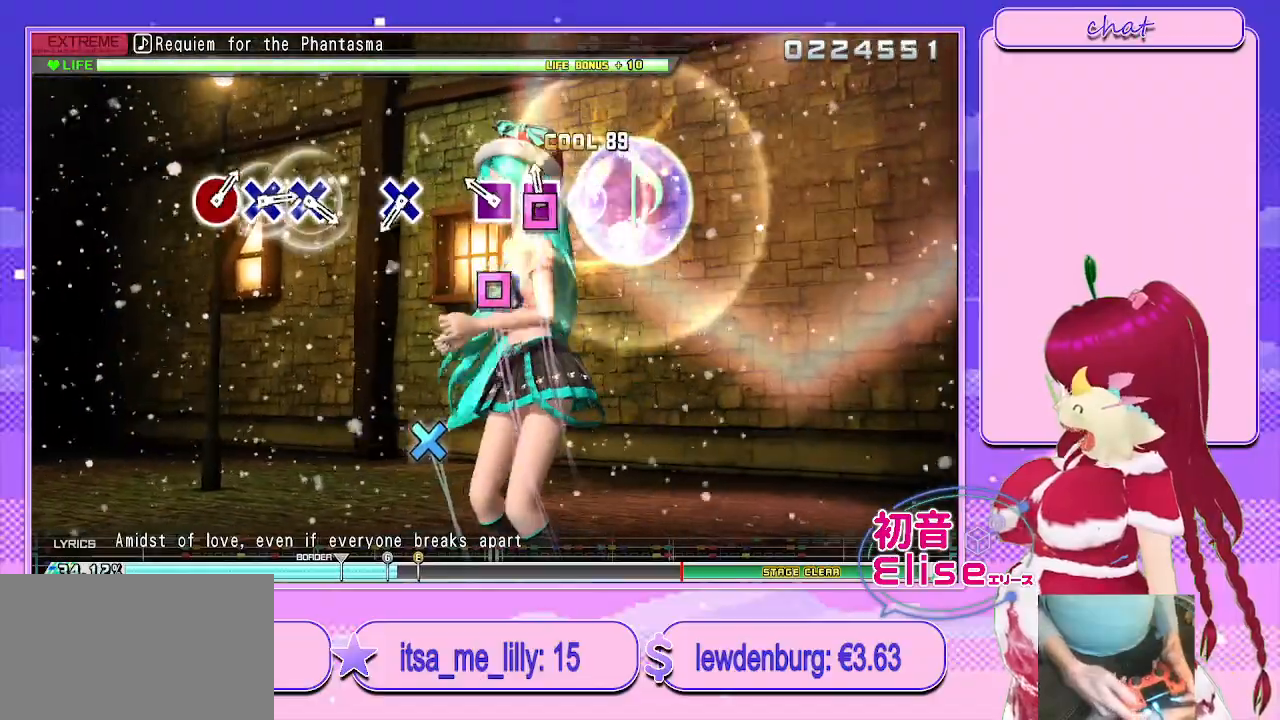
{"buttons": ["CROSS", "L2"], "left_stick": "center", "right_stick": "center", "events": [[50, "SQUARE", "down"], [100, "SQUARE", "up"], [200, "SQUARE", "down"], [300, "SQUARE", "up"], [500, "CROSS", "down"]]}
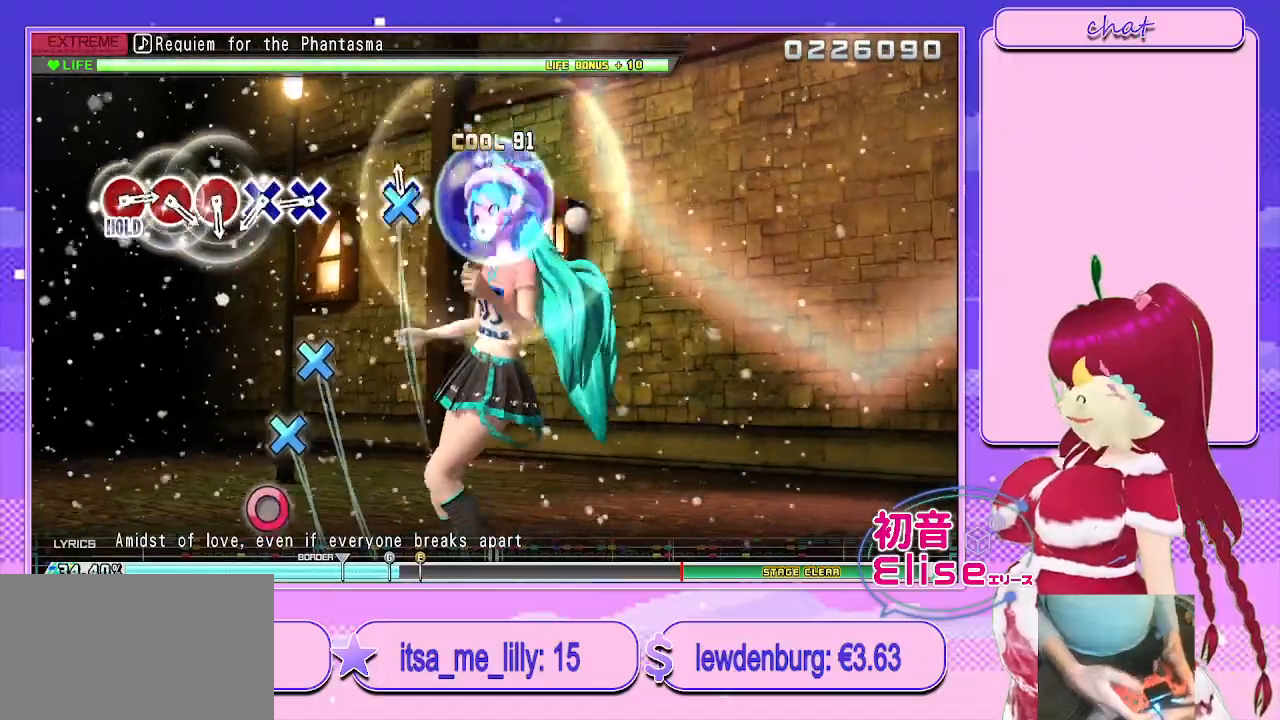
{"buttons": ["CROSS"], "left_stick": "center", "right_stick": "center", "events": [[83, "CROSS", "up"], [217, "L2", "up"], [283, "CROSS", "down"], [383, "CROSS", "up"], [483, "CROSS", "down"]]}
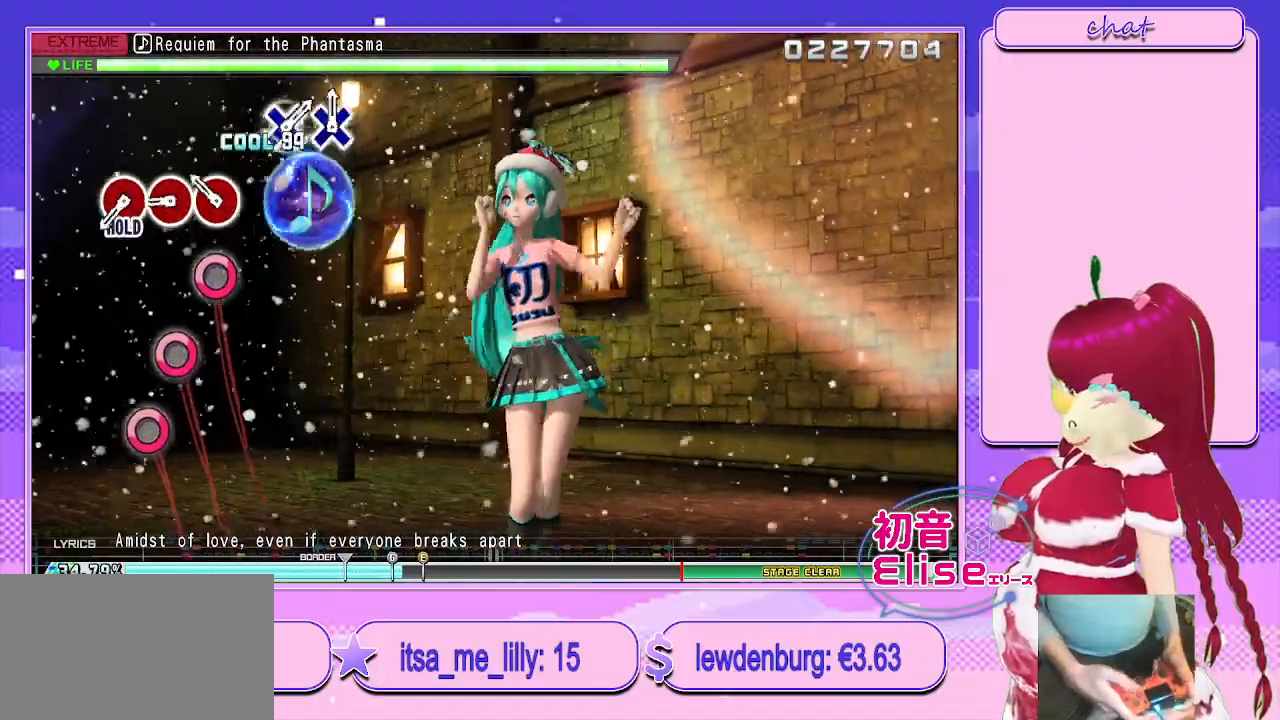
{"buttons": ["CIRCLE"], "left_stick": "center", "right_stick": "center", "events": [[50, "CROSS", "up"], [150, "CIRCLE", "down"], [250, "CIRCLE", "up"], [333, "CIRCLE", "down"], [433, "CIRCLE", "up"], [500, "CIRCLE", "down"]]}
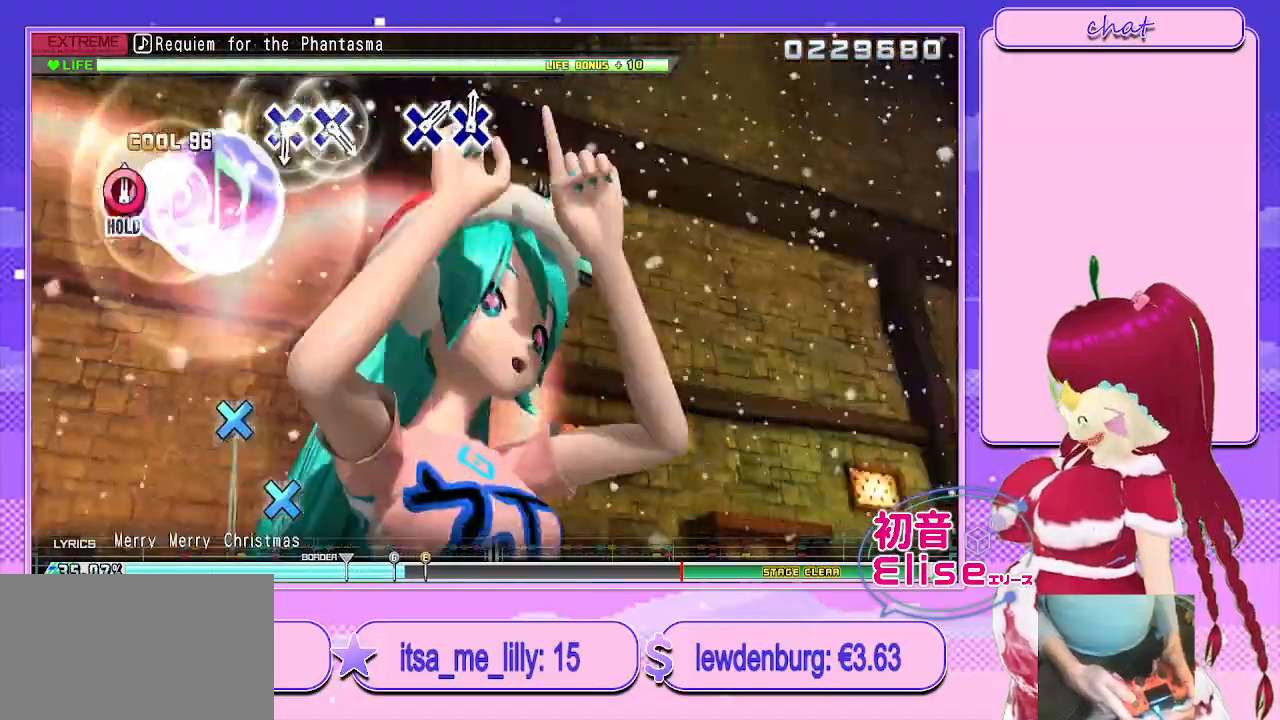
{"buttons": ["L2"], "left_stick": "center", "right_stick": "center", "events": [[67, "L2", "down"], [150, "CIRCLE", "up"]]}
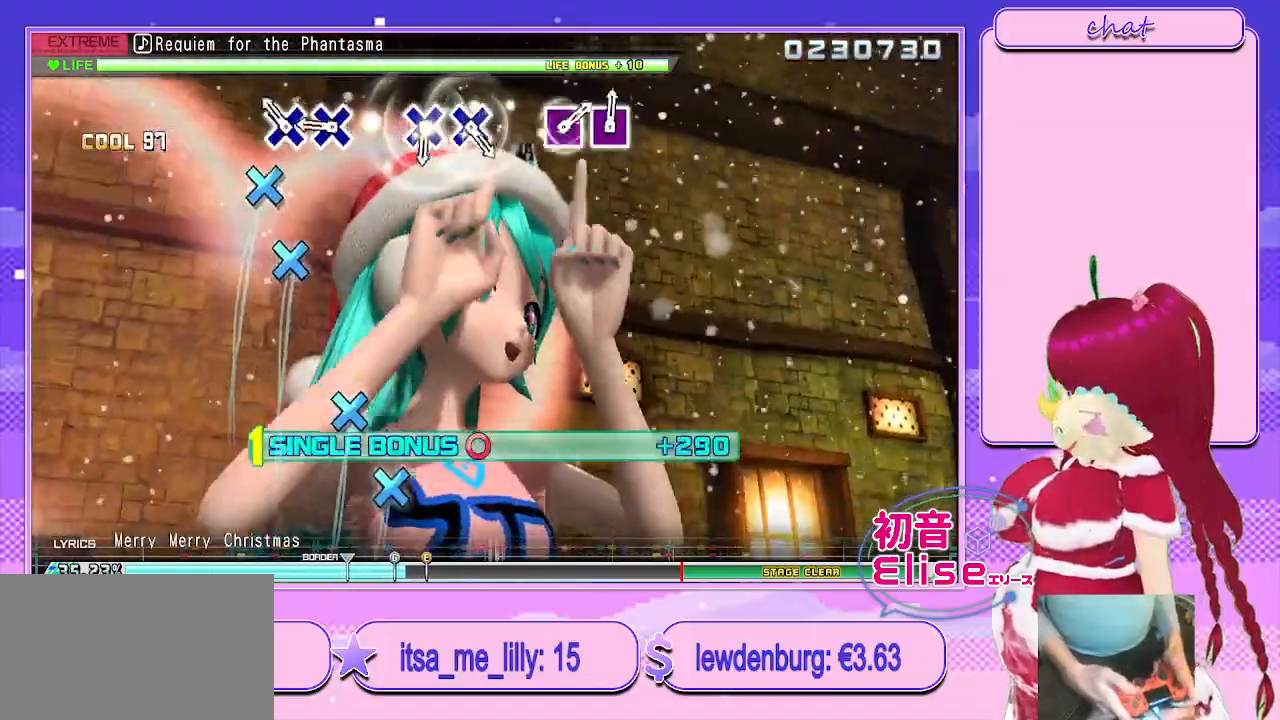
{"buttons": ["L2"], "left_stick": "center", "right_stick": "center", "events": [[117, "CROSS", "down"], [183, "CROSS", "up"], [283, "CROSS", "down"], [383, "CROSS", "up"]]}
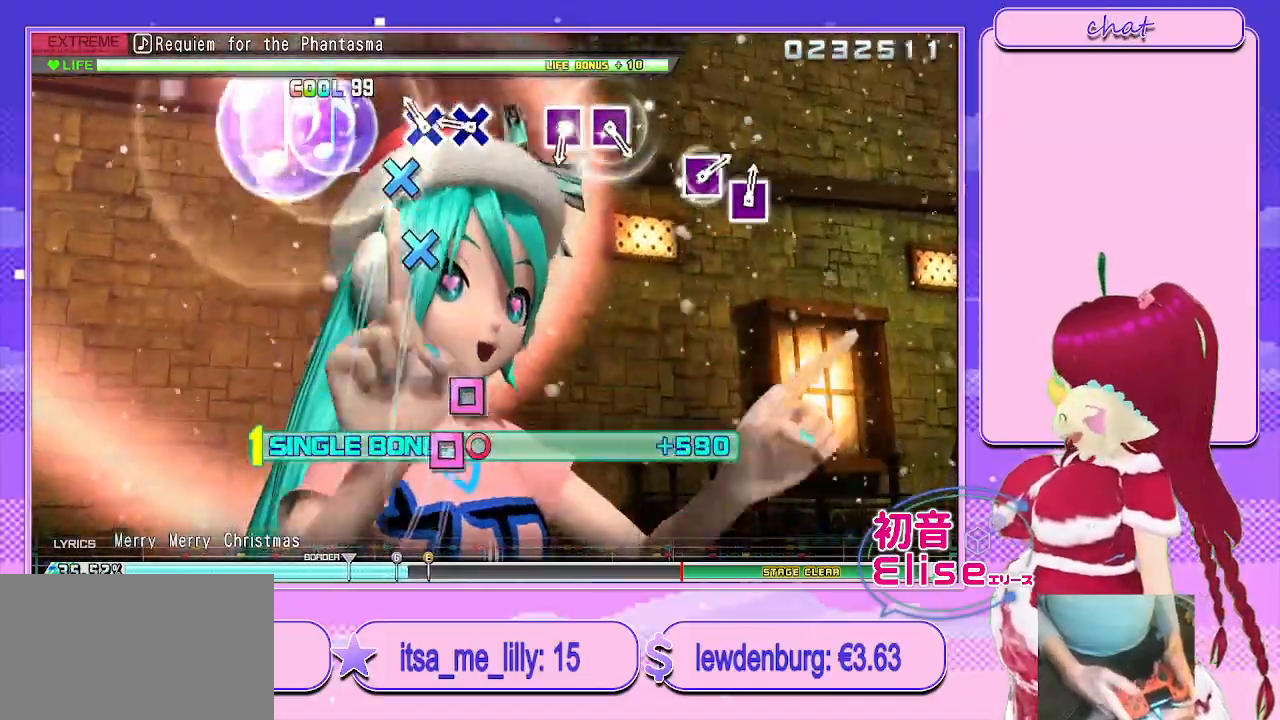
{"buttons": ["L2"], "left_stick": "center", "right_stick": "center", "events": [[117, "CROSS", "down"], [183, "CROSS", "up"], [283, "CROSS", "down"], [367, "CROSS", "up"]]}
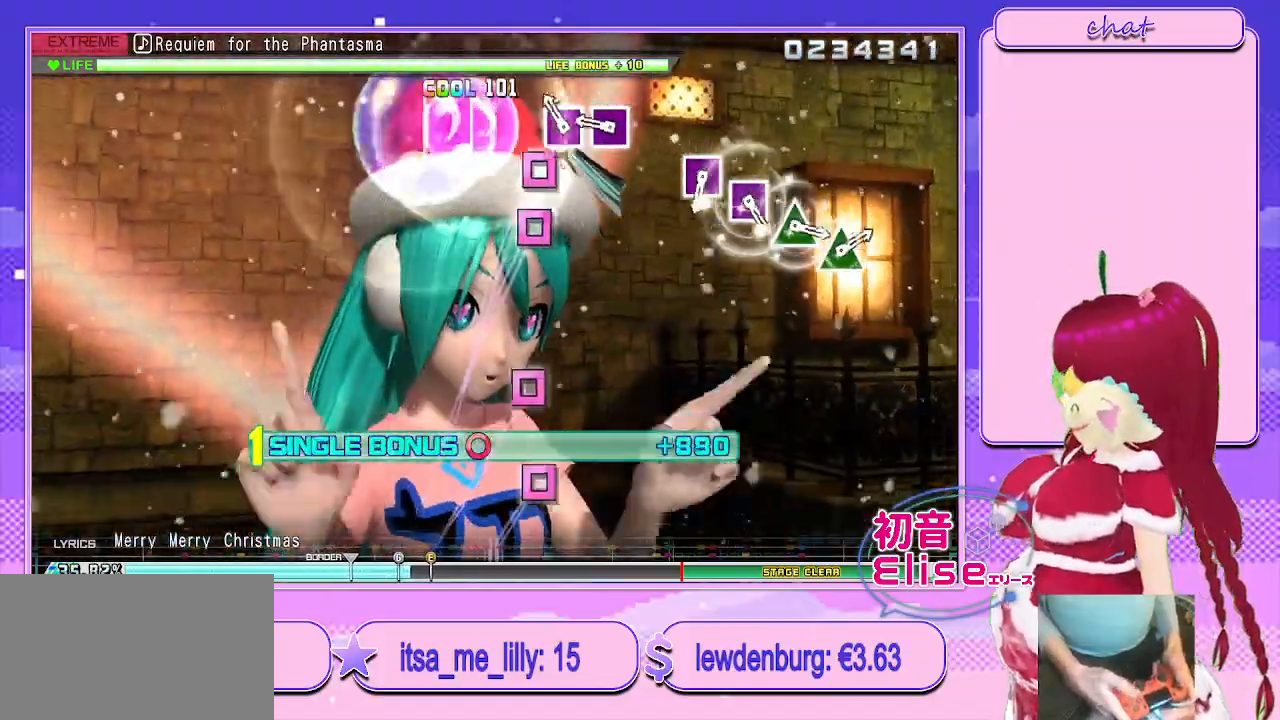
{"buttons": ["L2"], "left_stick": "center", "right_stick": "center", "events": [[100, "SQUARE", "down"], [183, "SQUARE", "up"], [267, "SQUARE", "down"], [367, "SQUARE", "up"]]}
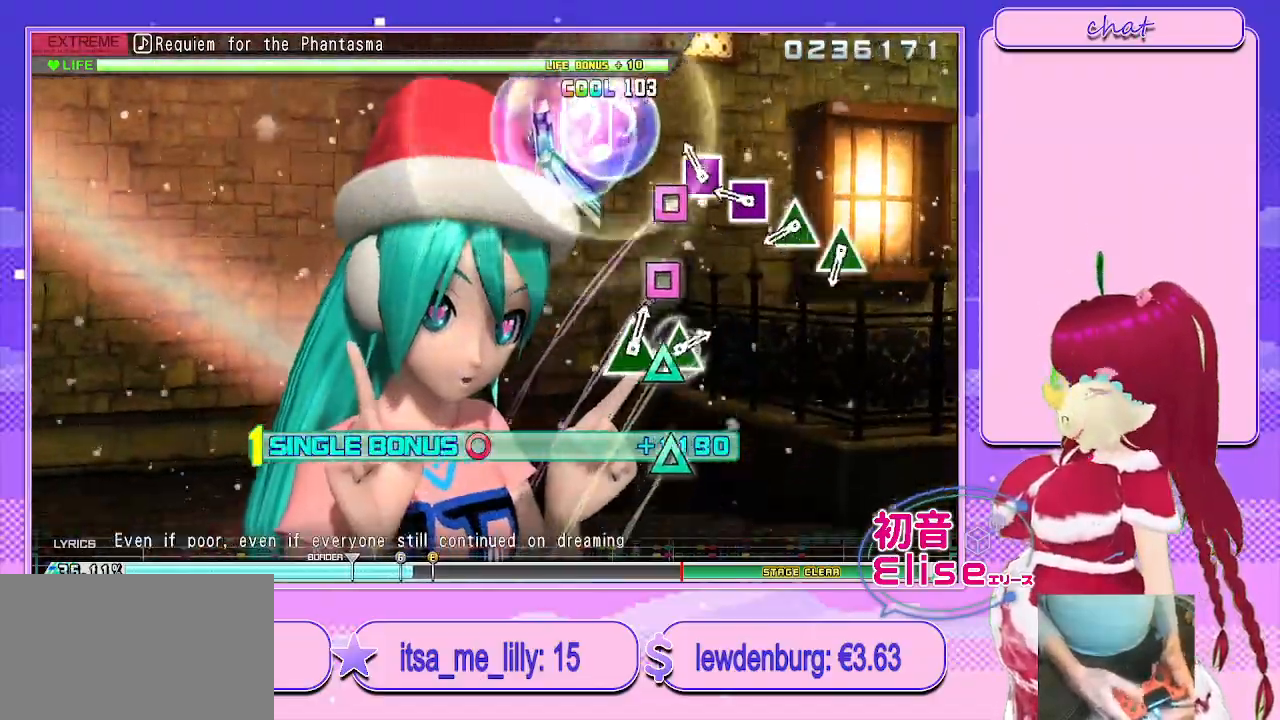
{"buttons": ["TRIANGLE", "L2"], "left_stick": "center", "right_stick": "center", "events": [[83, "SQUARE", "down"], [167, "SQUARE", "up"], [267, "SQUARE", "down"], [333, "SQUARE", "up"], [417, "TRIANGLE", "down"]]}
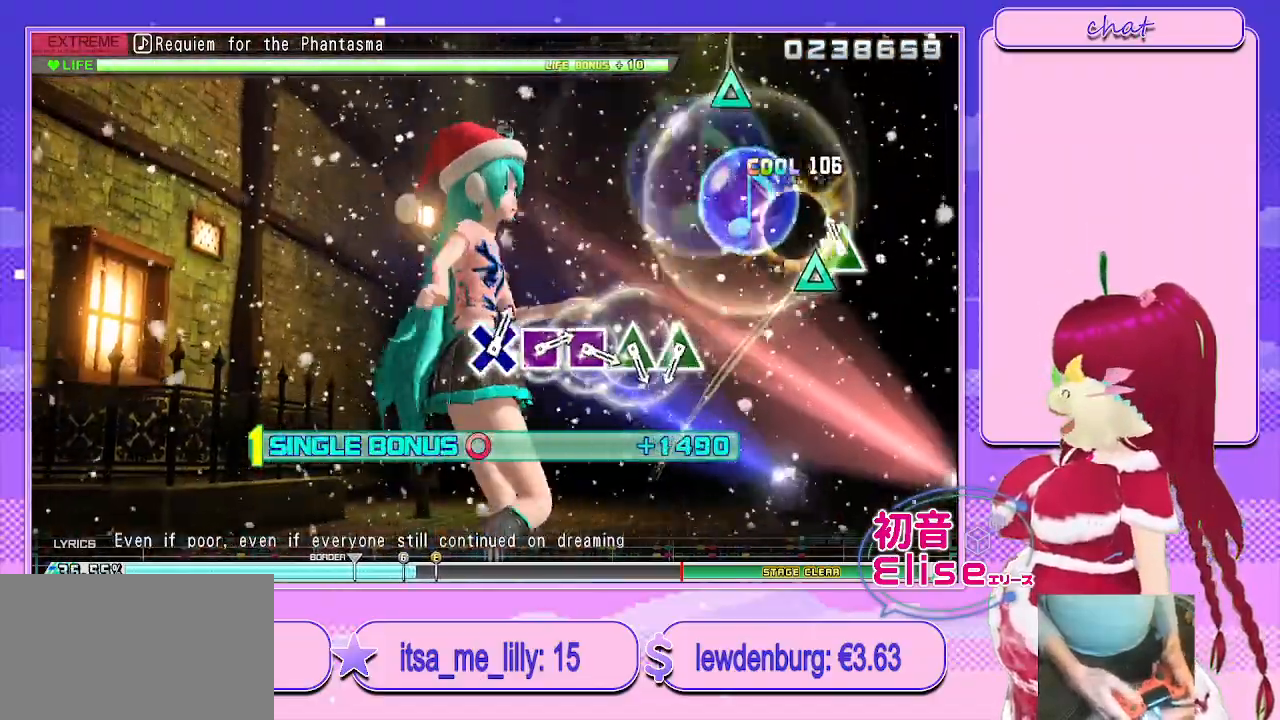
{"buttons": ["L2"], "left_stick": "center", "right_stick": "center", "events": [[17, "TRIANGLE", "up"], [83, "TRIANGLE", "down"], [200, "TRIANGLE", "up"]]}
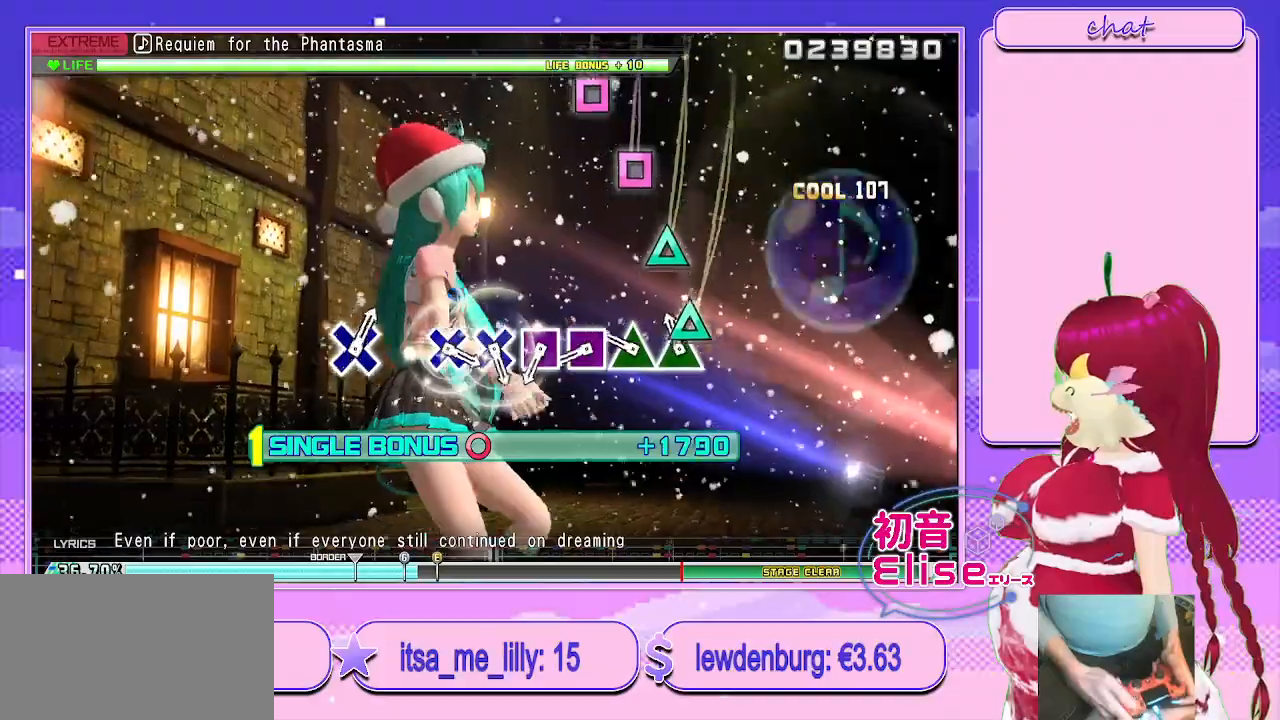
{"buttons": ["L2"], "left_stick": "center", "right_stick": "center", "events": [[33, "TRIANGLE", "down"], [100, "TRIANGLE", "up"], [200, "TRIANGLE", "down"], [267, "TRIANGLE", "up"], [383, "SQUARE", "down"], [467, "SQUARE", "up"]]}
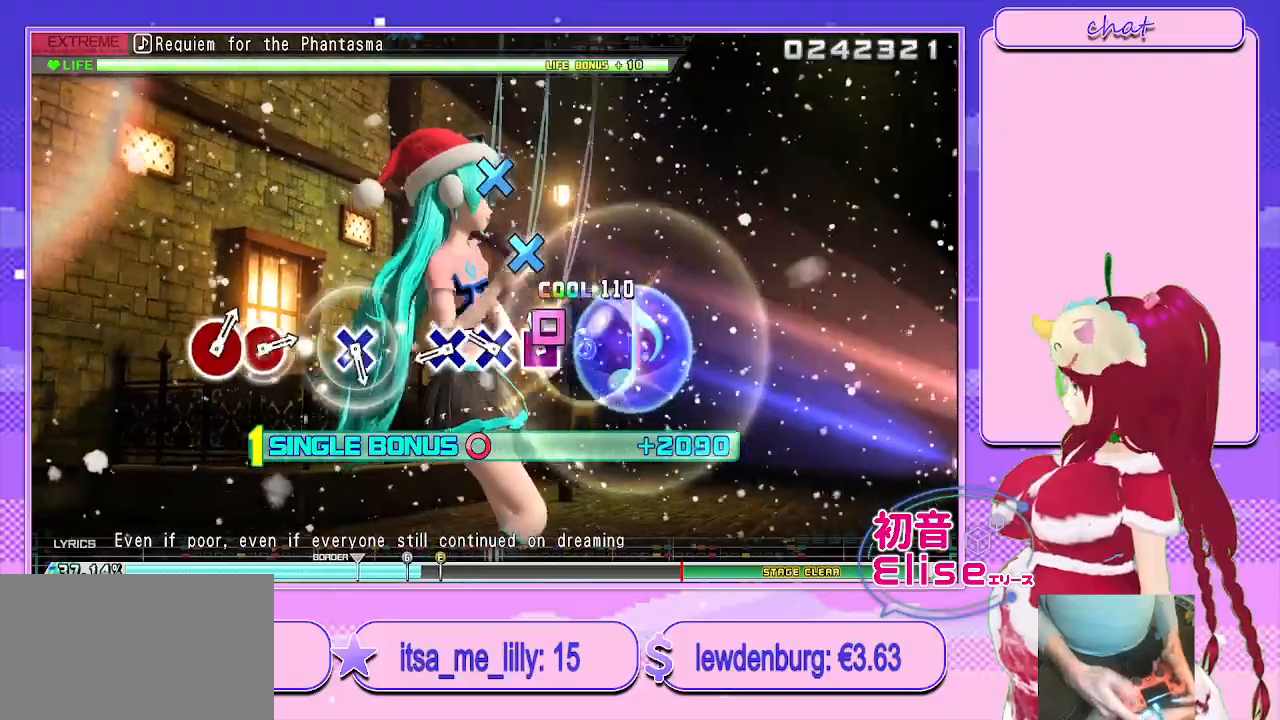
{"buttons": ["L2"], "left_stick": "center", "right_stick": "center", "events": [[33, "SQUARE", "down"], [117, "SQUARE", "up"], [217, "CROSS", "down"], [300, "CROSS", "up"], [367, "CROSS", "down"], [483, "CROSS", "up"]]}
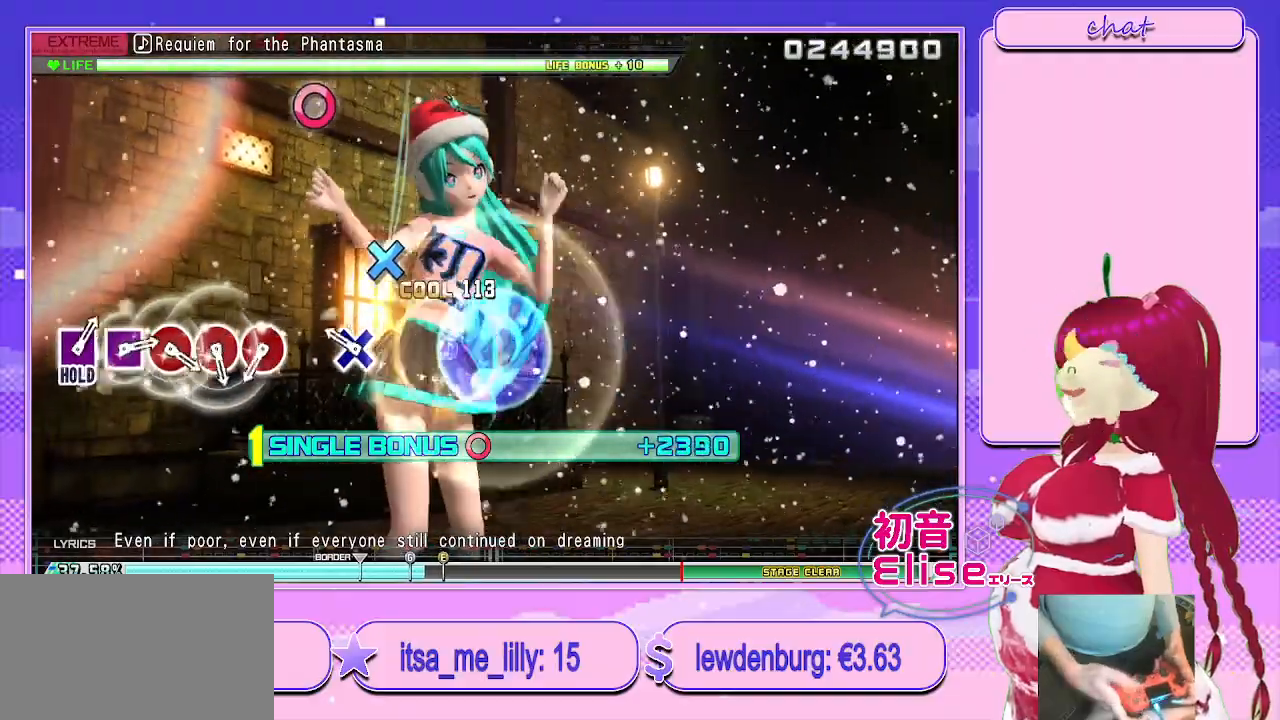
{"buttons": ["L2"], "left_stick": "center", "right_stick": "center", "events": [[217, "CROSS", "down"], [300, "CROSS", "up"]]}
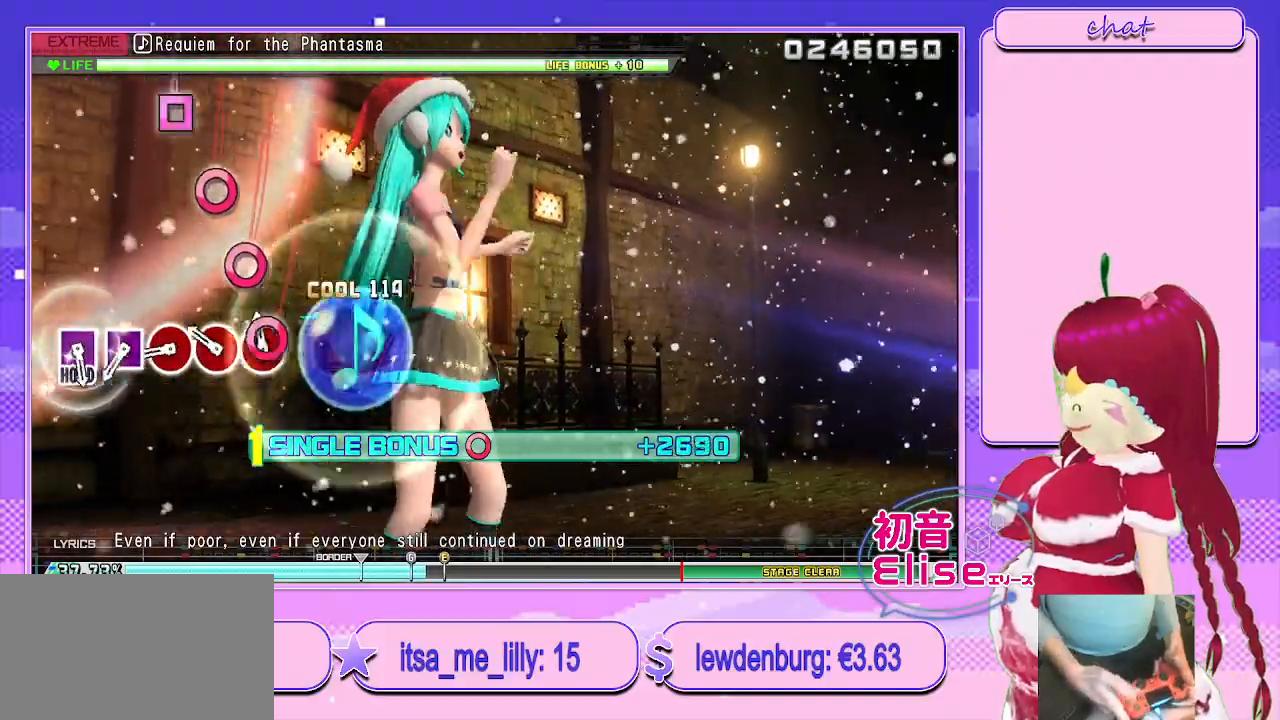
{"buttons": ["L2"], "left_stick": "center", "right_stick": "center", "events": [[17, "CIRCLE", "down"], [83, "CIRCLE", "up"], [183, "CIRCLE", "down"], [267, "CIRCLE", "up"], [350, "CIRCLE", "down"], [433, "CIRCLE", "up"]]}
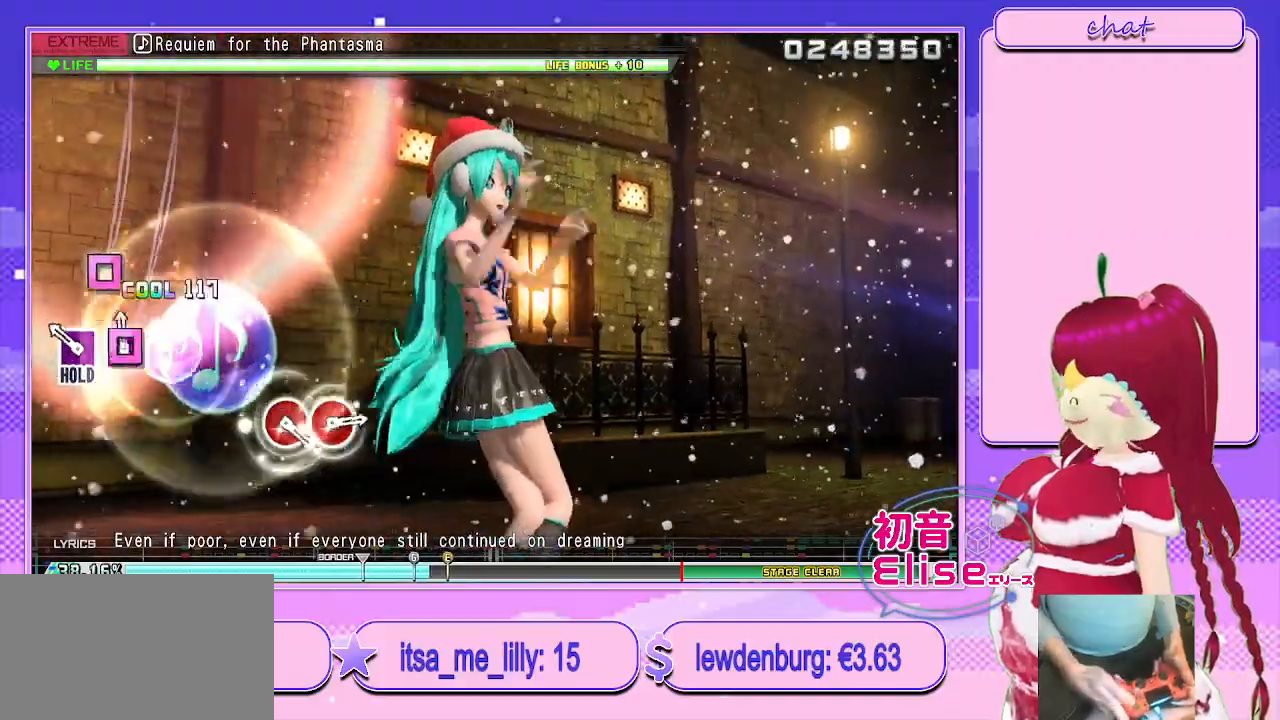
{"buttons": ["R2"], "left_stick": "center", "right_stick": "center", "events": [[17, "SQUARE", "down"], [117, "SQUARE", "up"], [200, "SQUARE", "down"], [300, "R2", "down"], [417, "SQUARE", "up"], [450, "L2", "up"]]}
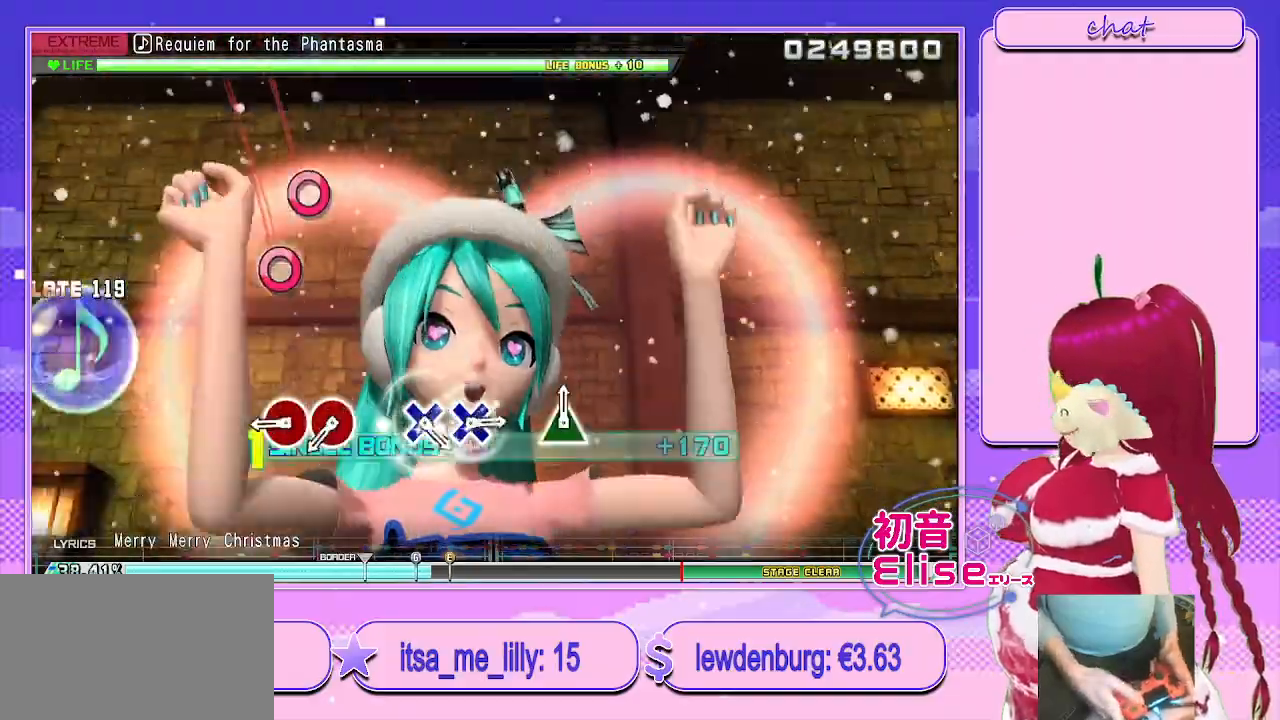
{"buttons": ["CIRCLE", "R2"], "left_stick": "center", "right_stick": "center", "events": [[317, "CIRCLE", "down"], [383, "CIRCLE", "up"], [483, "CIRCLE", "down"]]}